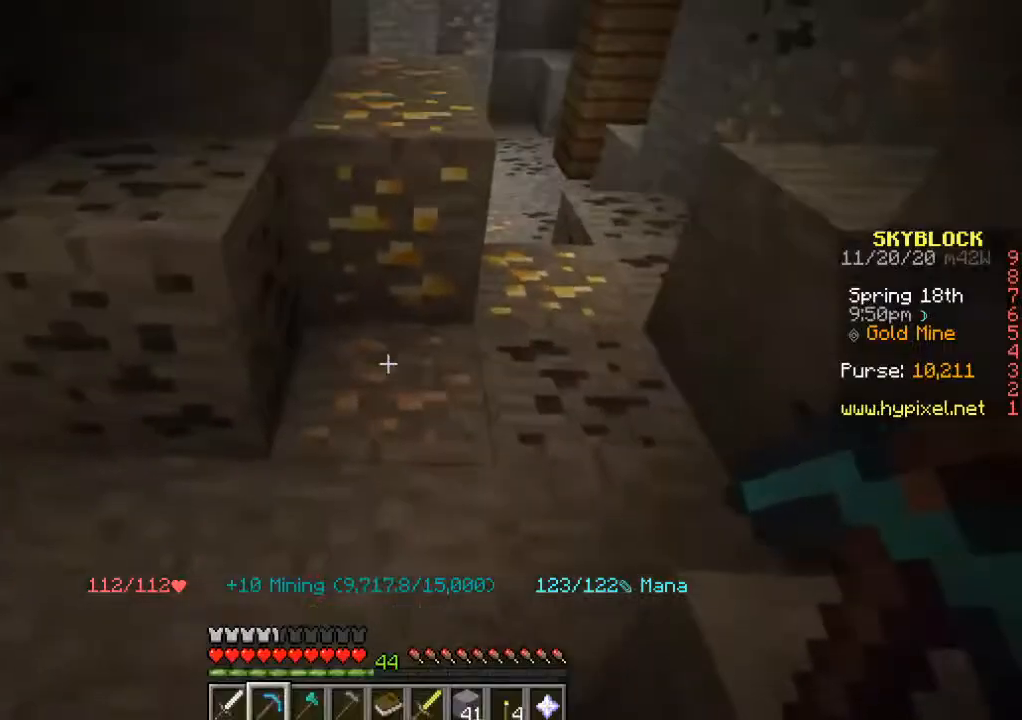
Gameplay with keyboard and mouse; each line is a JSON object with the keys and mouse buttons held at the frame after it. "events" lists presses ("down") and releases ("up") of "a", "d", "s", "w", "mouse_left" and "mouse_right" between this image and that frame as [ms after this image, input, new state], when the widget could be followed in between. "mouse_left", "mouse_right" = the "left", "right" buttons of the "mouse" list. No other keys are recorded. Fast repeated clicks can show as one long hold. Mouse movement is not recorded.
{"keys": ["w"], "mouse": [], "events": [[100, "mouse_left", "down"], [433, "w", "down"], [500, "mouse_left", "up"]]}
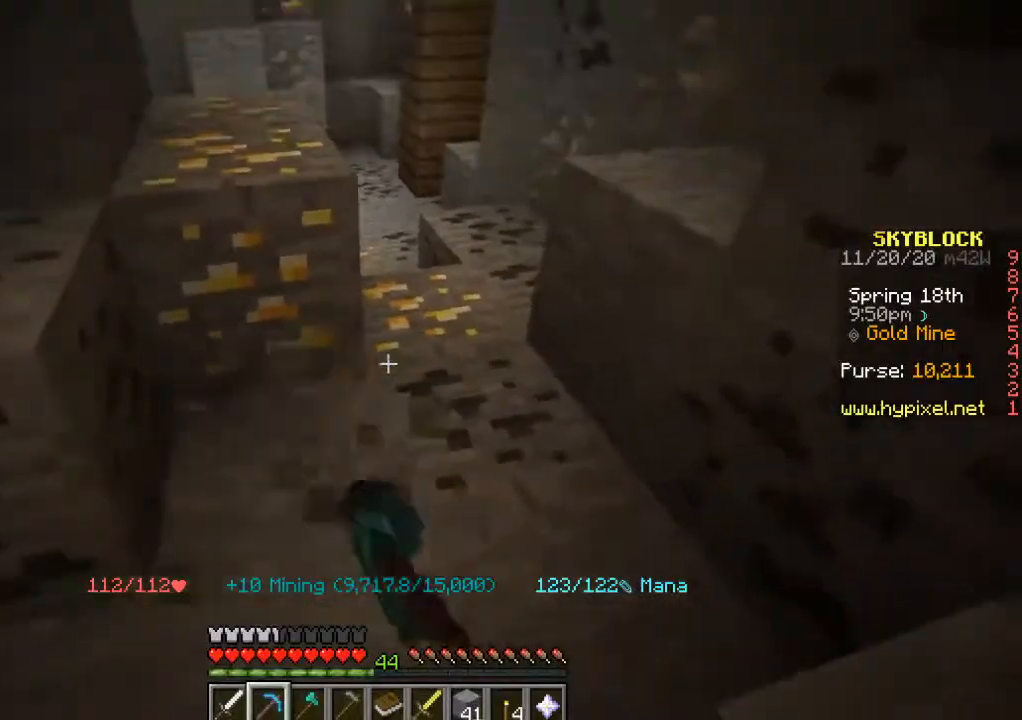
{"keys": [], "mouse": ["left"], "events": [[450, "mouse_left", "down"], [483, "w", "up"]]}
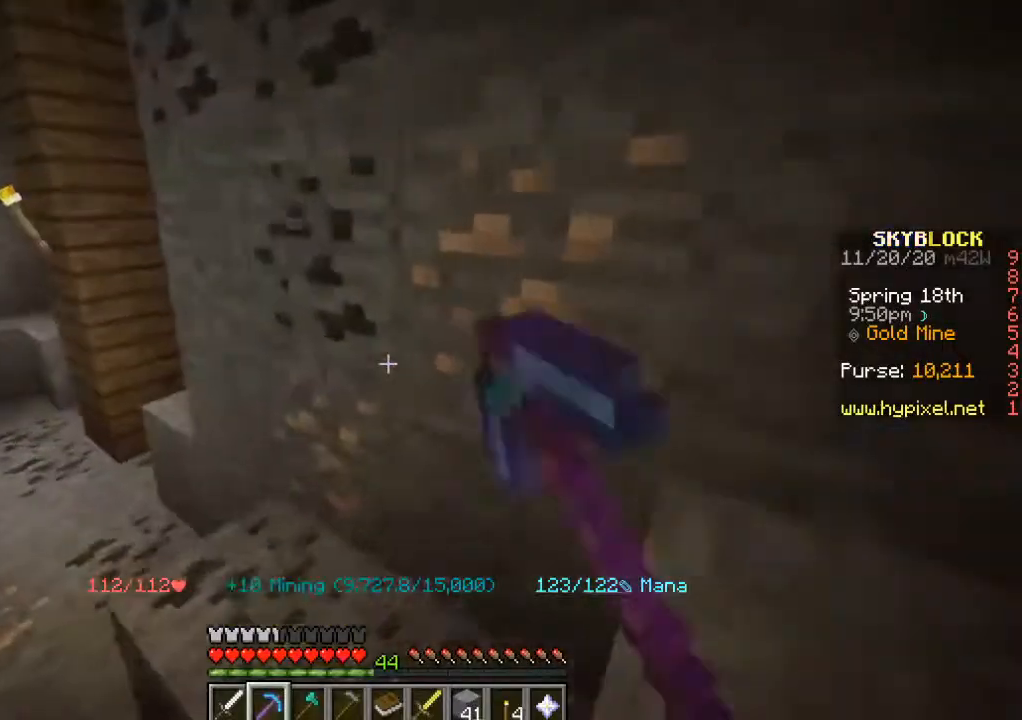
{"keys": [], "mouse": ["left"], "events": []}
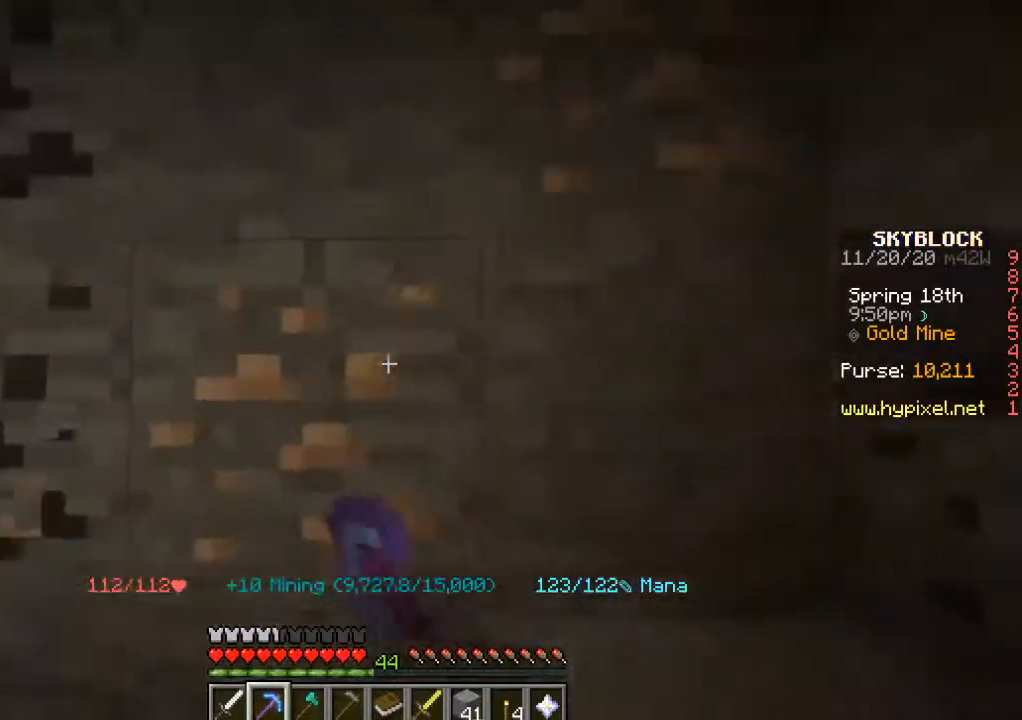
{"keys": [], "mouse": [], "events": [[367, "mouse_left", "up"]]}
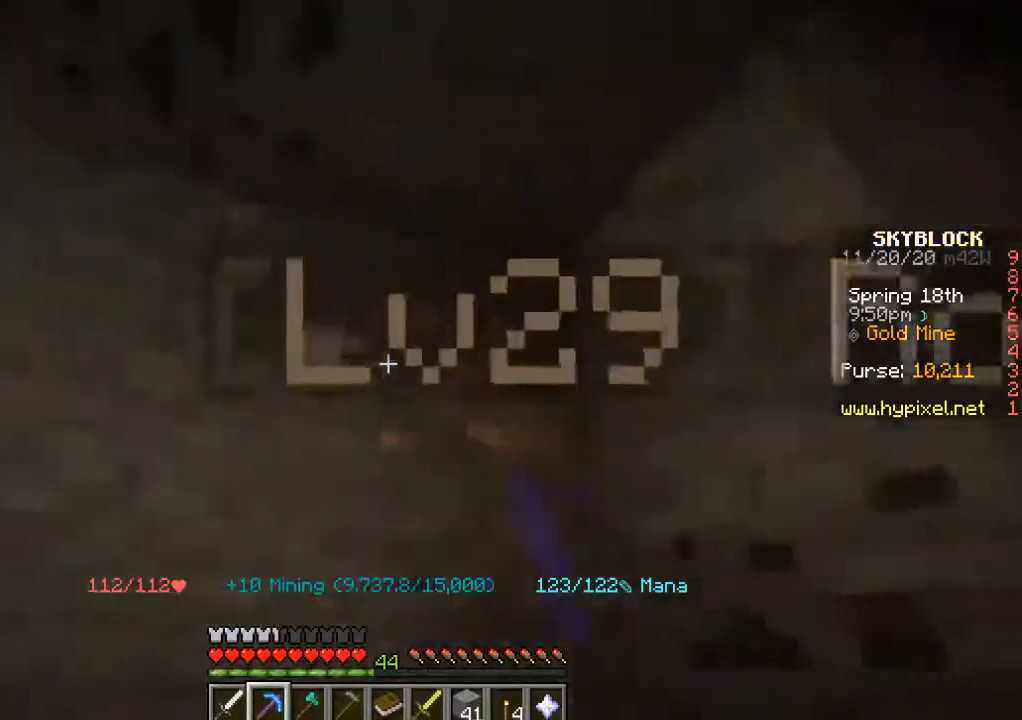
{"keys": [], "mouse": [], "events": [[33, "mouse_left", "down"], [417, "mouse_left", "up"]]}
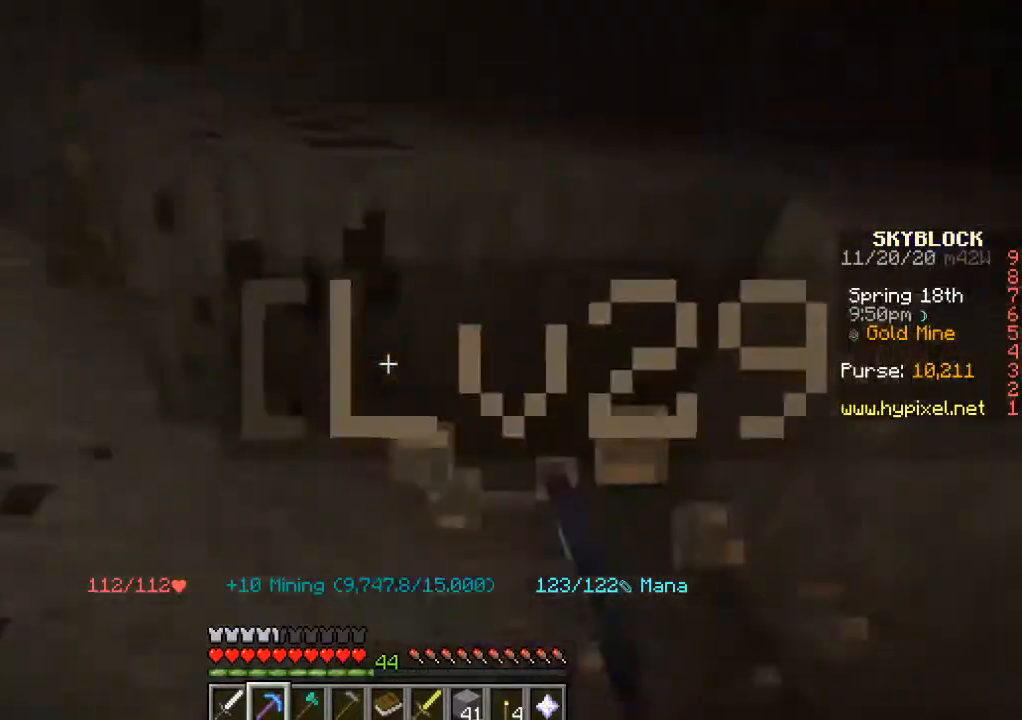
{"keys": [], "mouse": [], "events": []}
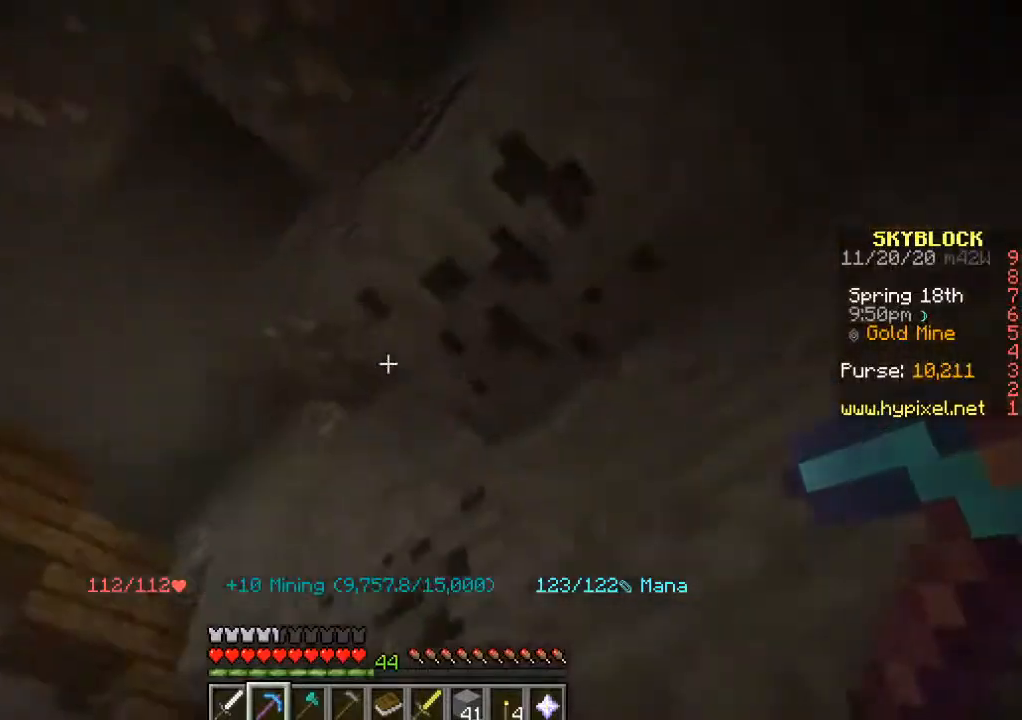
{"keys": [], "mouse": ["left"], "events": [[17, "w", "down"], [200, "a", "down"], [283, "w", "up"], [317, "a", "up"], [483, "mouse_left", "down"]]}
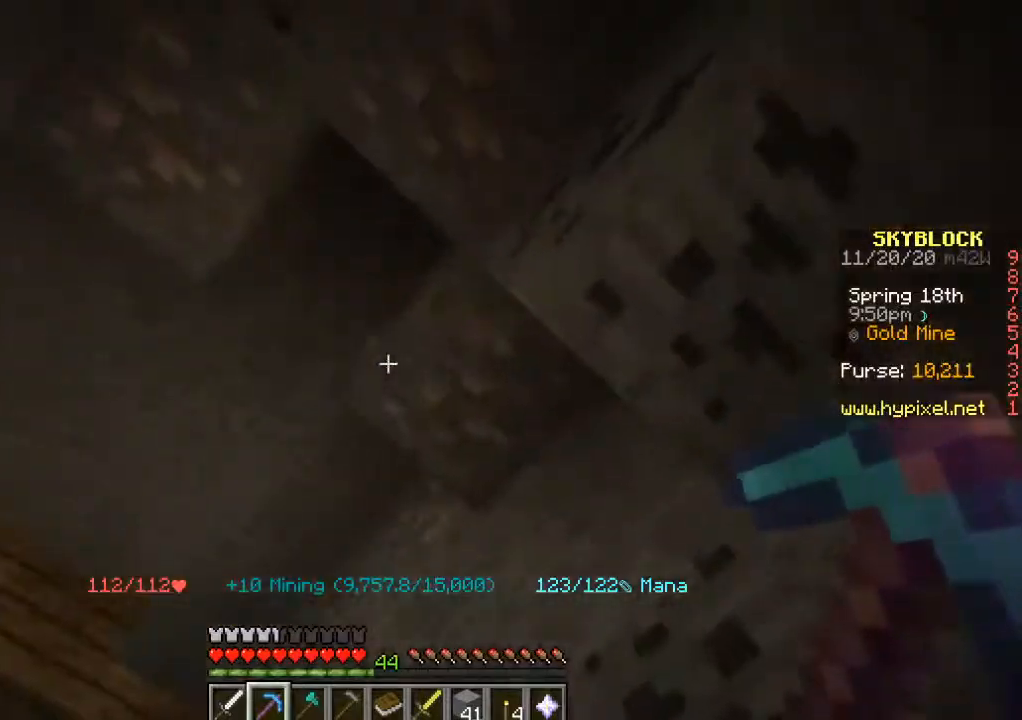
{"keys": [], "mouse": ["left"], "events": []}
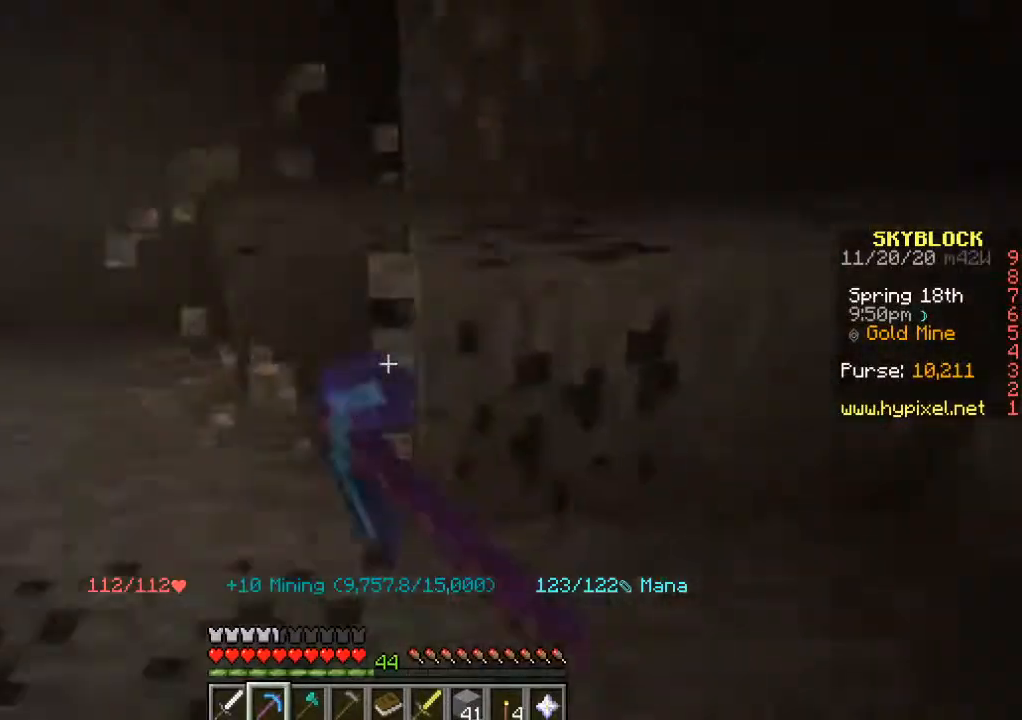
{"keys": [], "mouse": [], "events": [[33, "mouse_left", "up"]]}
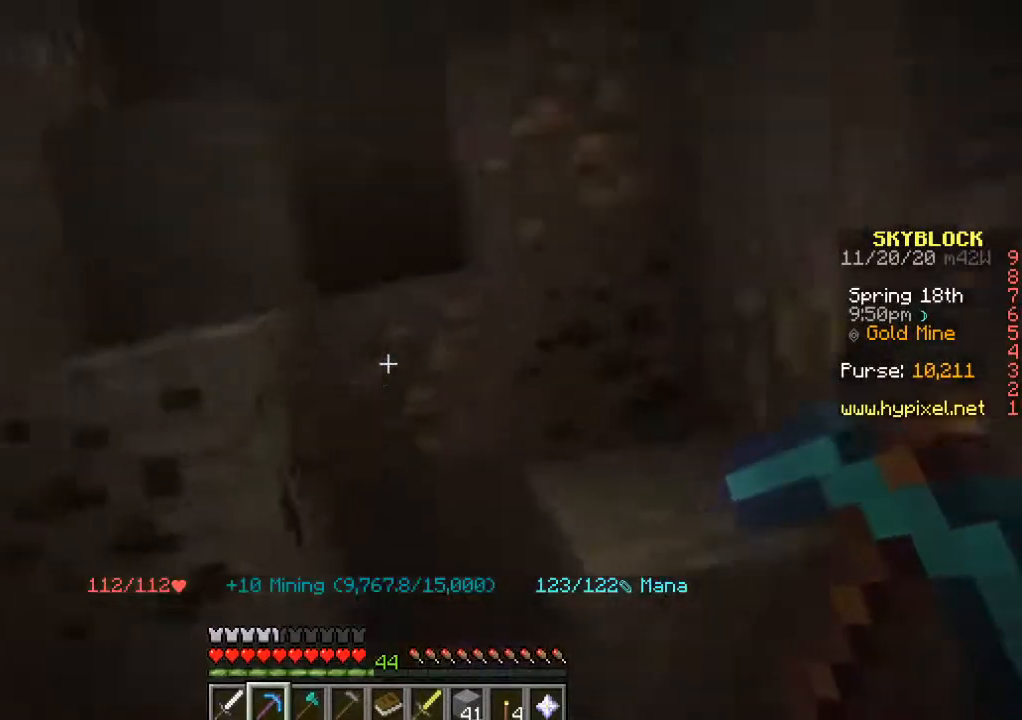
{"keys": [], "mouse": ["left"], "events": [[67, "mouse_left", "down"]]}
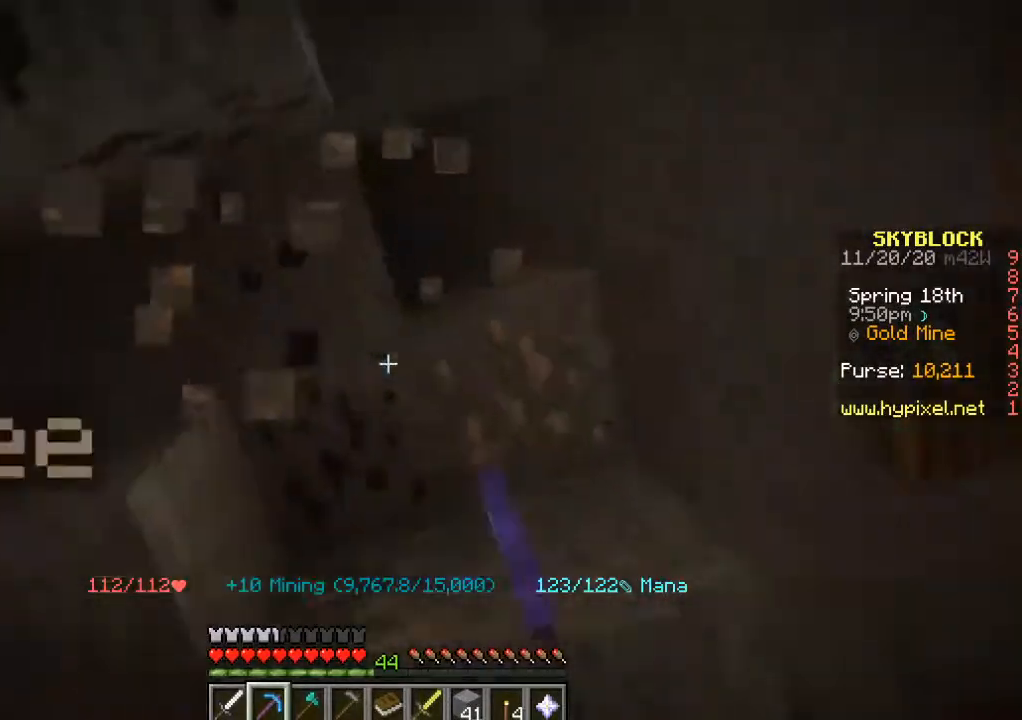
{"keys": [], "mouse": [], "events": [[467, "mouse_left", "up"]]}
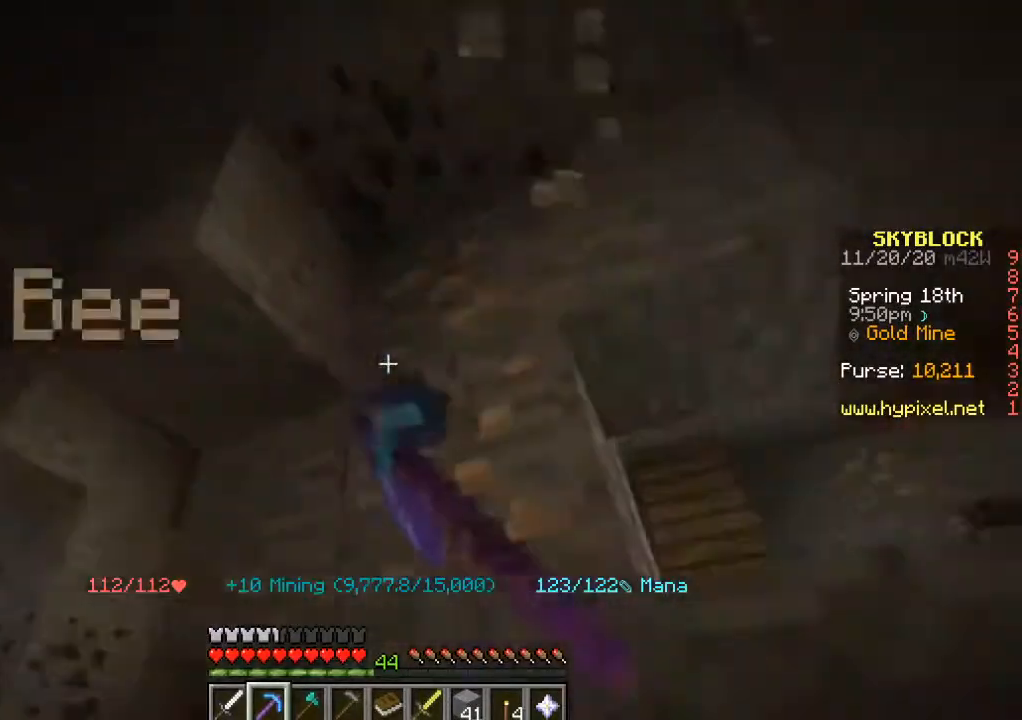
{"keys": [], "mouse": ["left"], "events": [[117, "mouse_left", "down"]]}
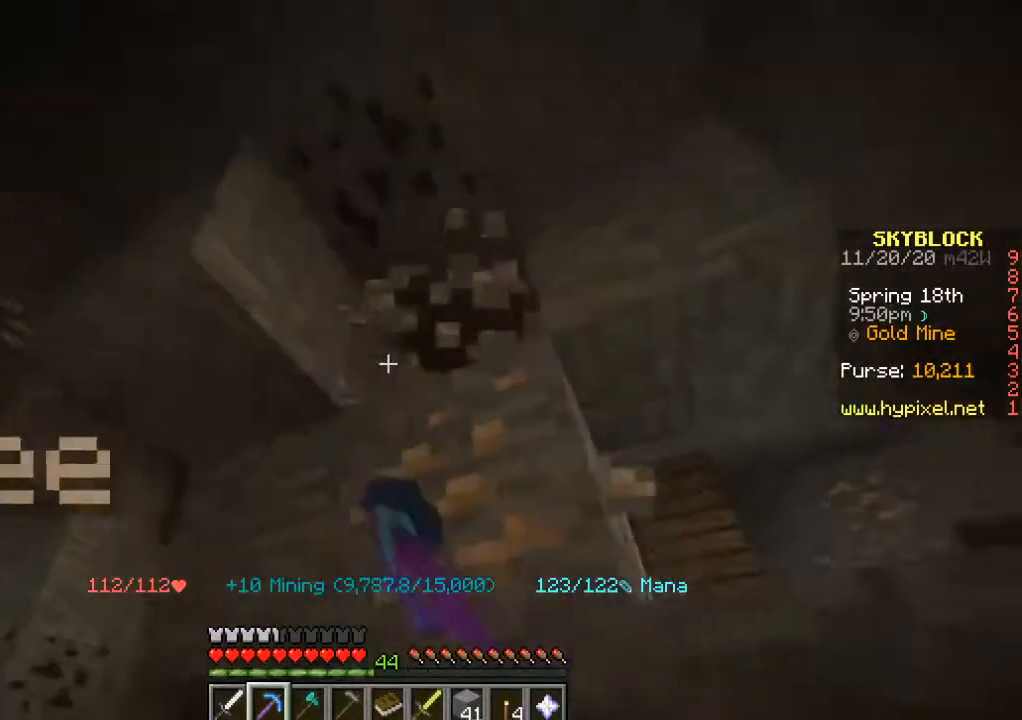
{"keys": [], "mouse": ["left"], "events": []}
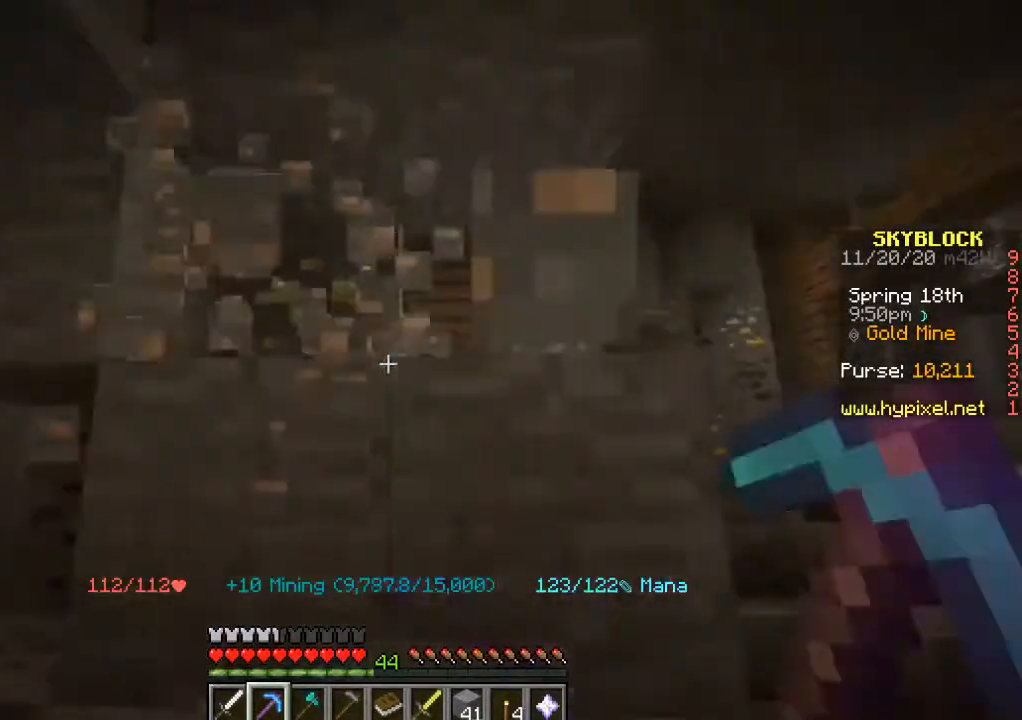
{"keys": [], "mouse": [], "events": [[100, "mouse_left", "up"]]}
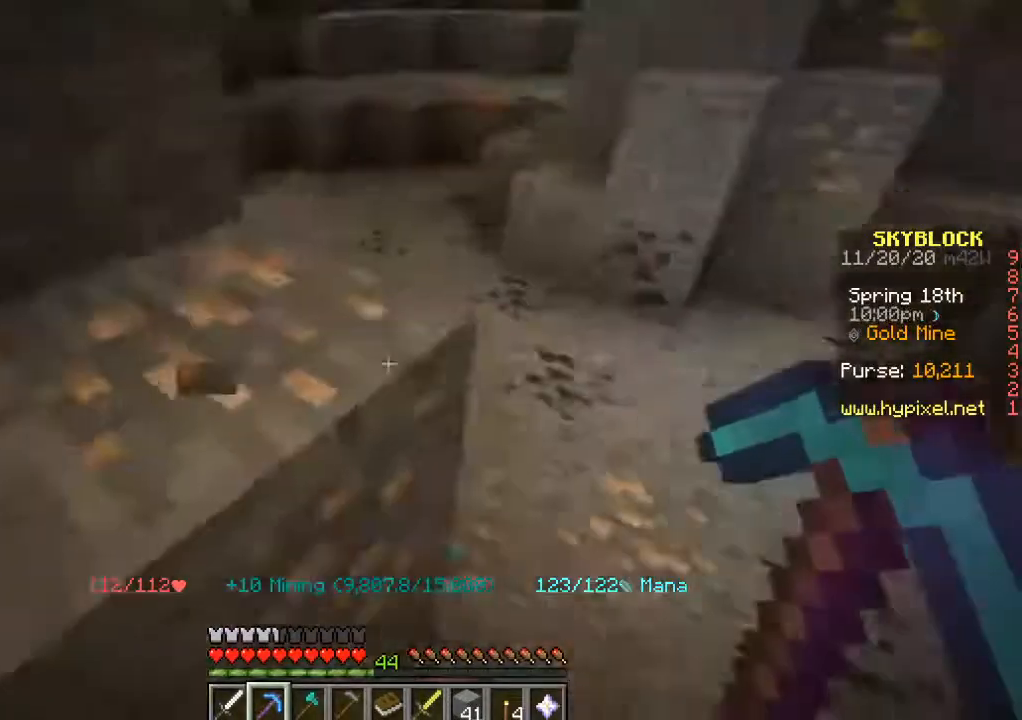
{"keys": [], "mouse": ["left"], "events": [[100, "w", "down"], [417, "mouse_left", "down"], [417, "w", "up"]]}
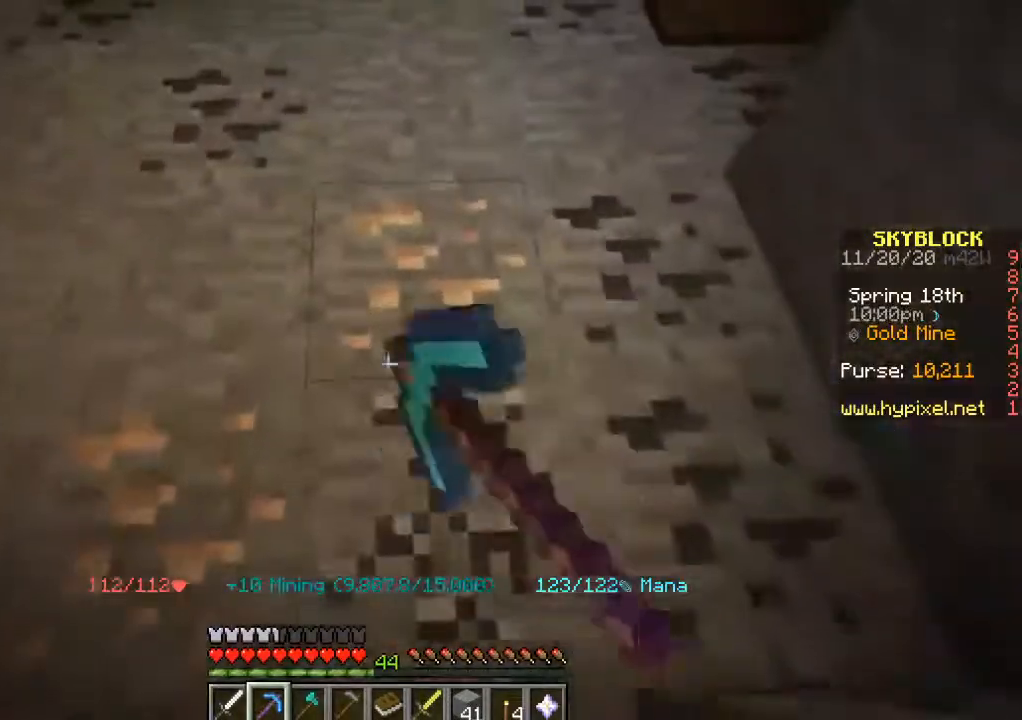
{"keys": [], "mouse": ["left"], "events": []}
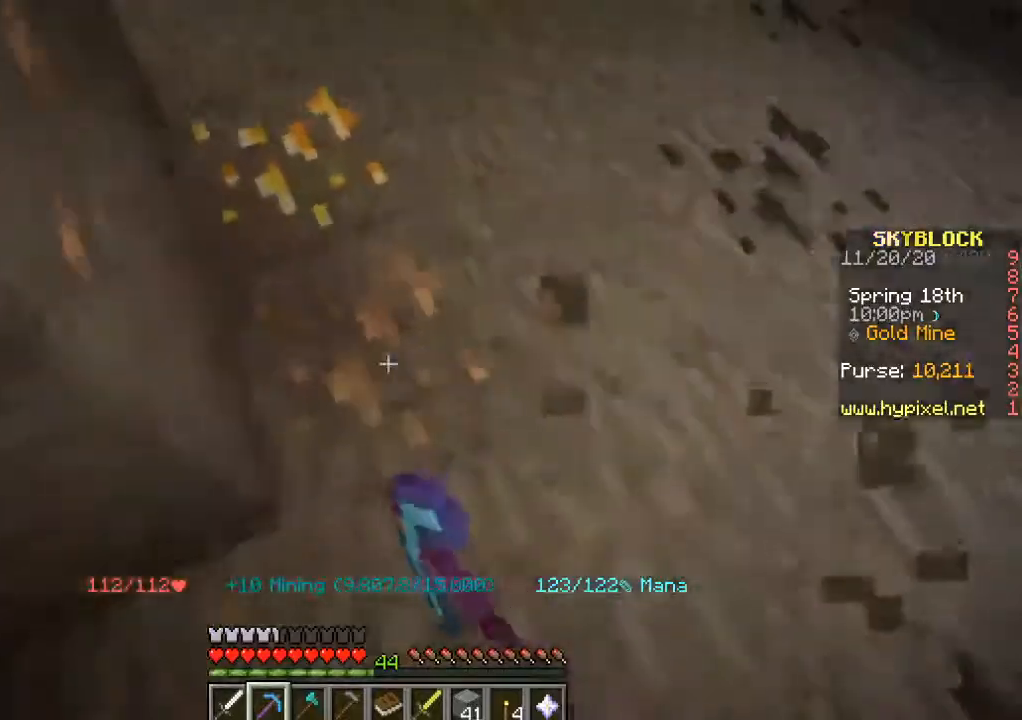
{"keys": [], "mouse": ["left"], "events": [[333, "s", "down"], [450, "s", "up"]]}
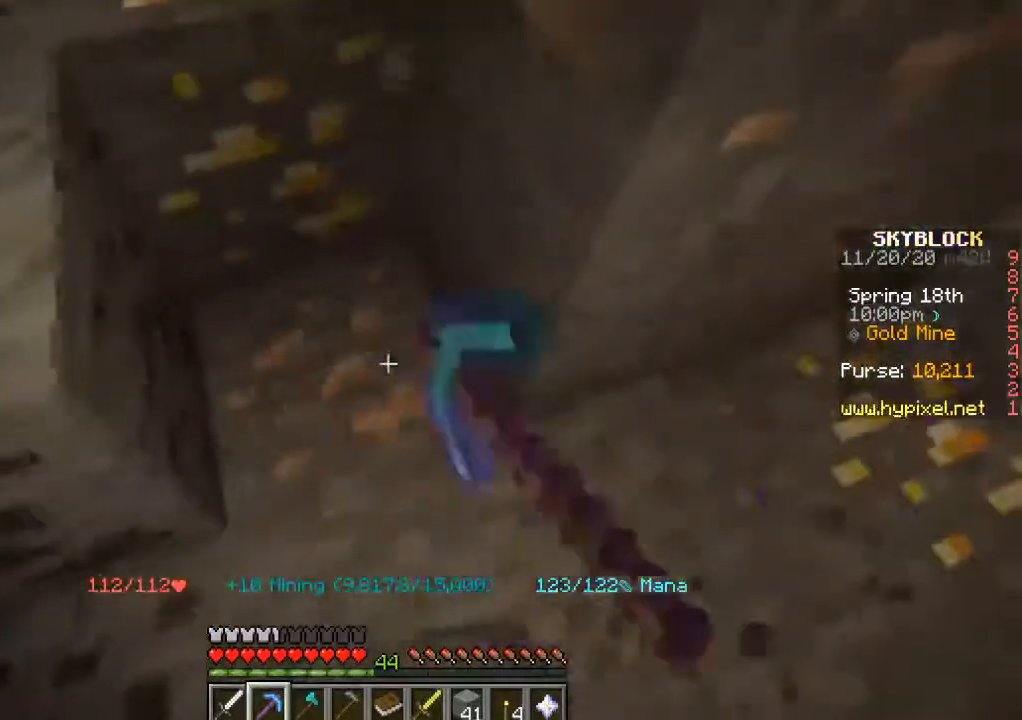
{"keys": [], "mouse": ["left"], "events": []}
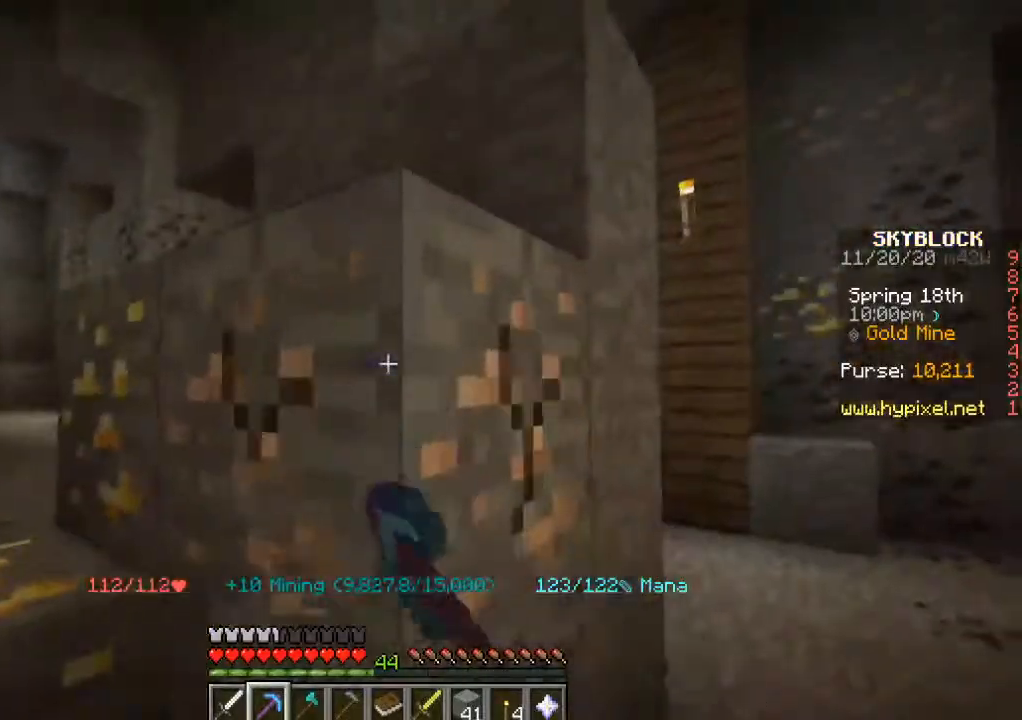
{"keys": ["w"], "mouse": [], "events": [[333, "mouse_left", "up"], [417, "w", "down"]]}
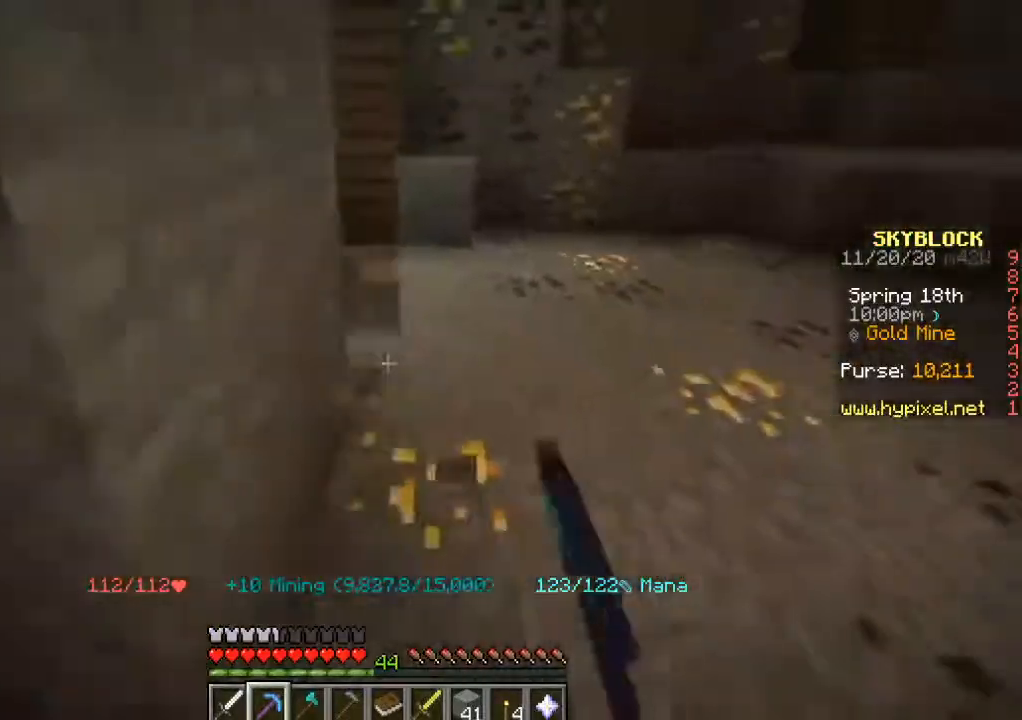
{"keys": ["w"], "mouse": [], "events": []}
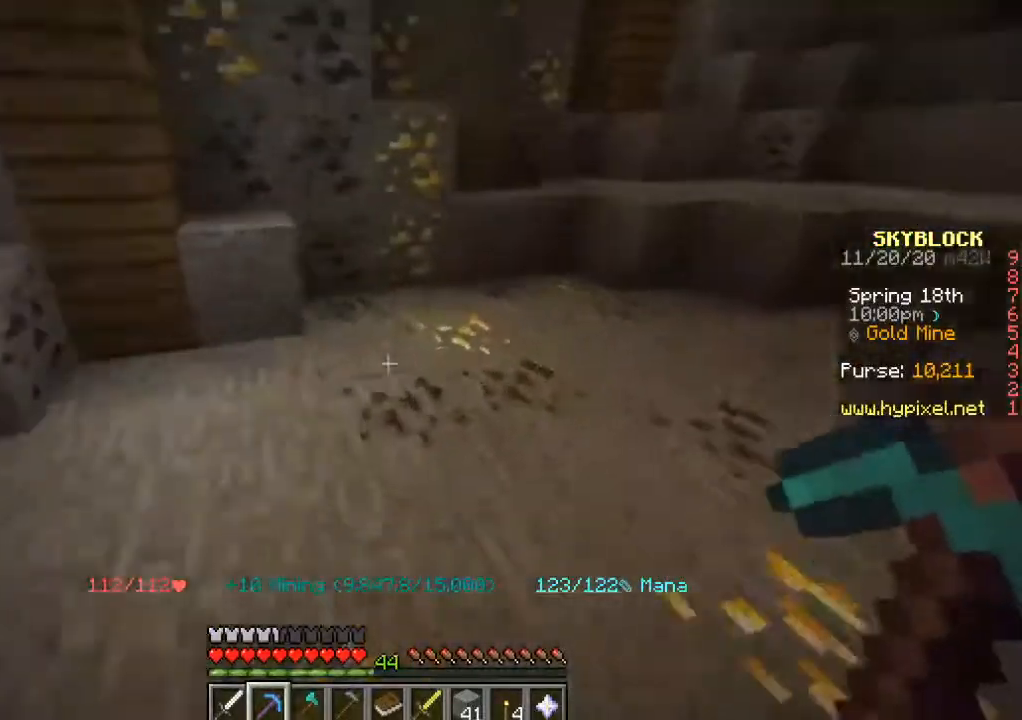
{"keys": [], "mouse": ["left"], "events": [[333, "mouse_left", "down"], [350, "w", "up"]]}
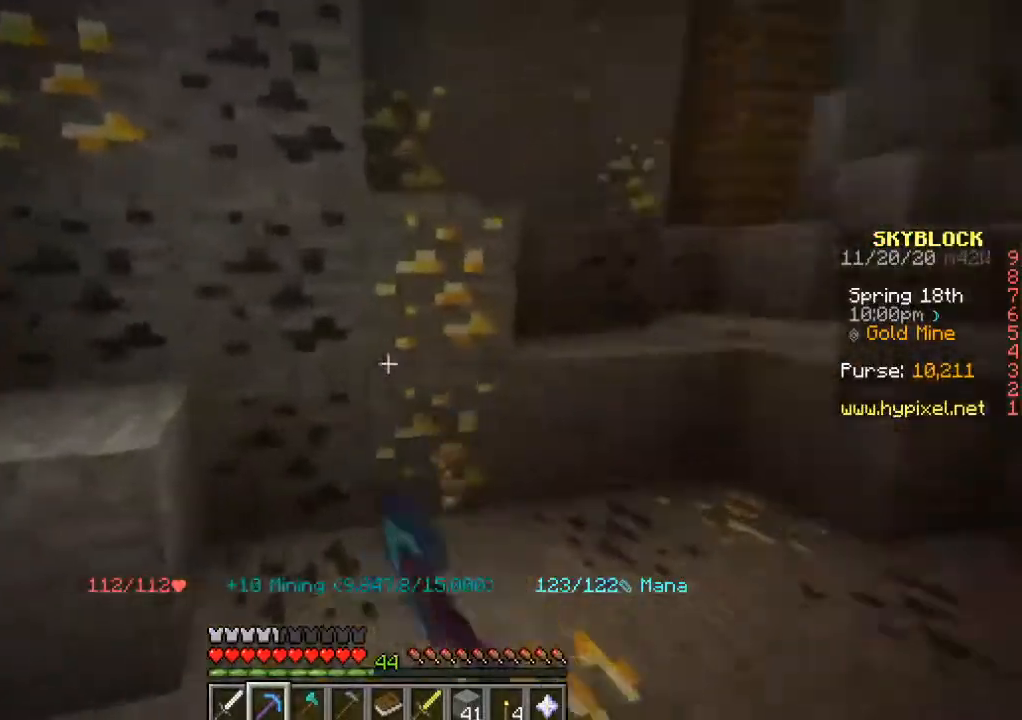
{"keys": [], "mouse": ["left"], "events": [[33, "mouse_left", "up"], [350, "mouse_left", "down"]]}
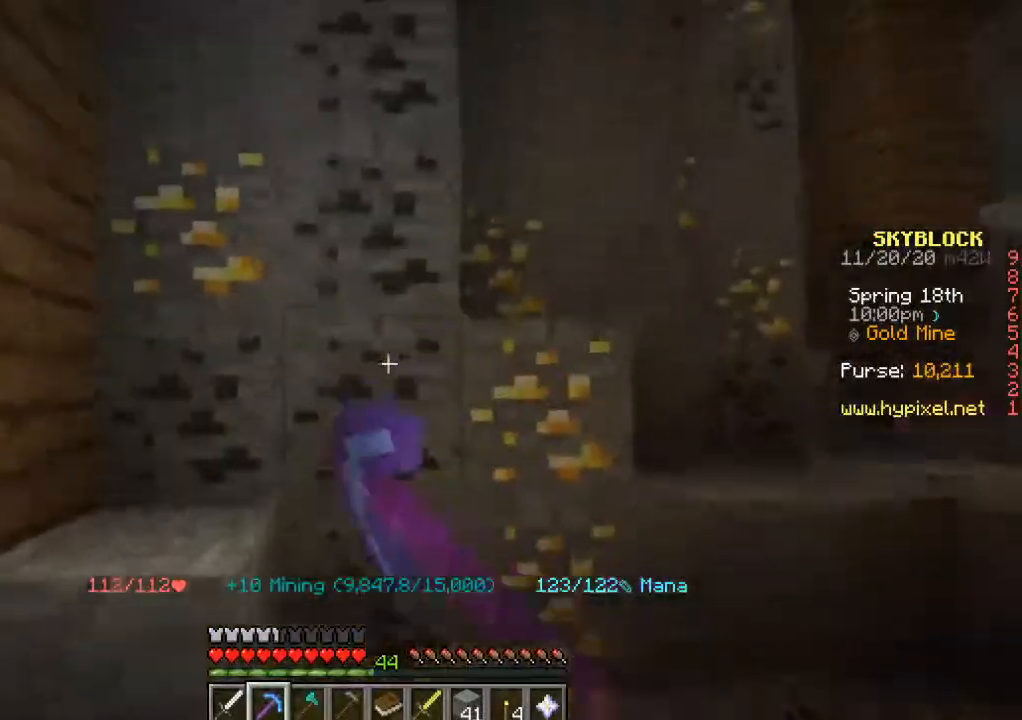
{"keys": [], "mouse": [], "events": [[17, "mouse_left", "up"]]}
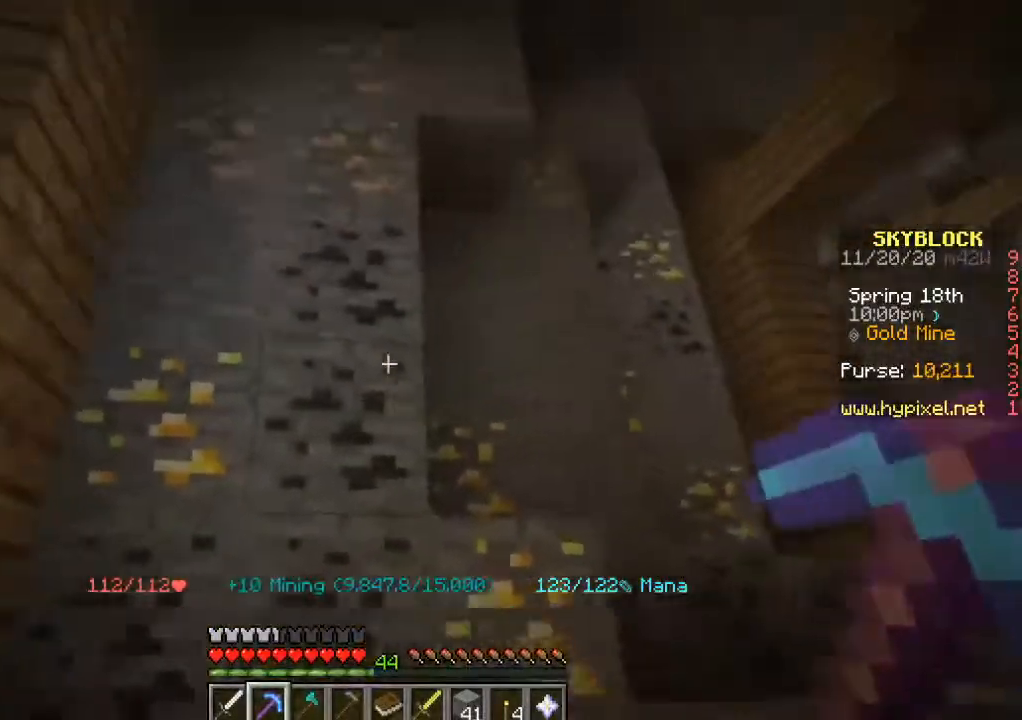
{"keys": [], "mouse": ["left"], "events": [[400, "mouse_left", "down"]]}